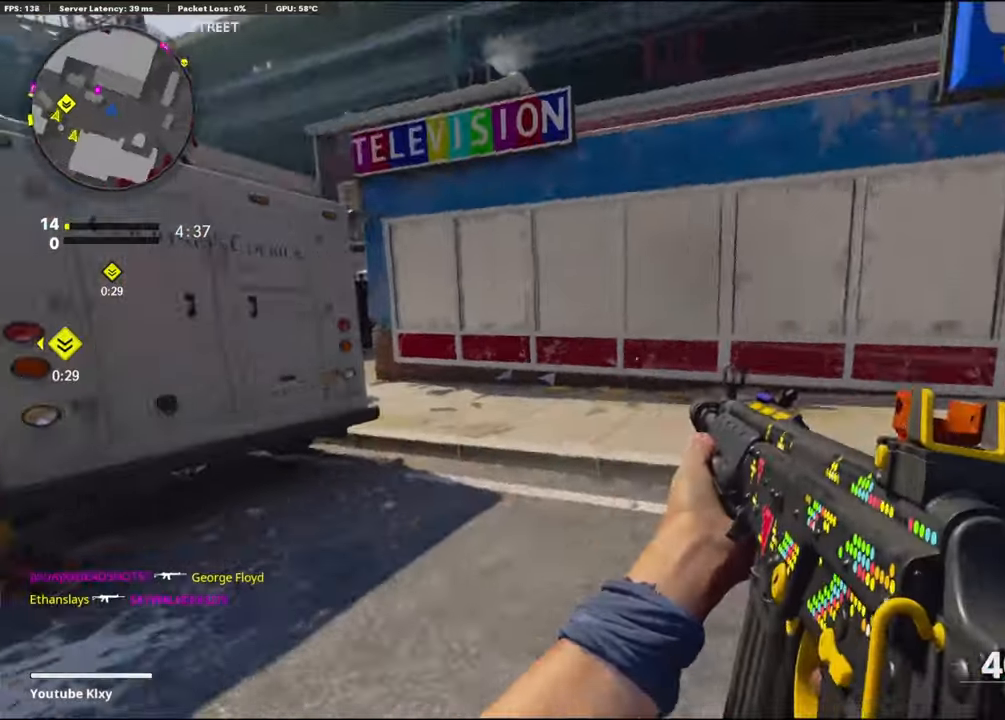
Gameplay with a controller (PlayStation layout); each line is a JSON object with the inputs held at the frame after it. "events" lists button and stick changes between this image and that frame as [ms after this image, input, new state], when the widget could be followed in between.
{"buttons": ["L1"], "left_stick": "right", "right_stick": "down-right", "events": [[50, "right_stick", "left"], [167, "R3", "down"], [283, "R3", "up"], [300, "right_stick", "center"], [350, "CROSS", "down"], [350, "L1", "down"], [350, "L3", "up"], [433, "left_stick", "right"], [467, "right_stick", "down-right"], [500, "CROSS", "up"]]}
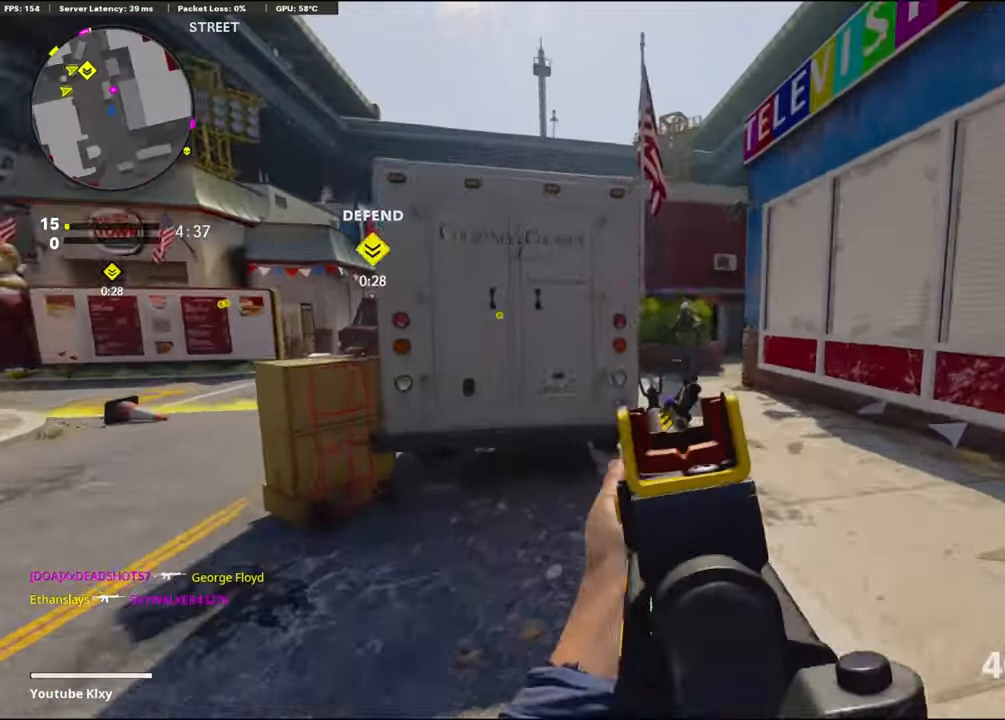
{"buttons": ["L1", "R1"], "left_stick": "right", "right_stick": "down", "events": [[17, "right_stick", "right"], [100, "R1", "down"], [167, "right_stick", "left"], [267, "right_stick", "up"], [283, "CROSS", "down"], [333, "right_stick", "right"], [383, "right_stick", "down"], [400, "CROSS", "up"]]}
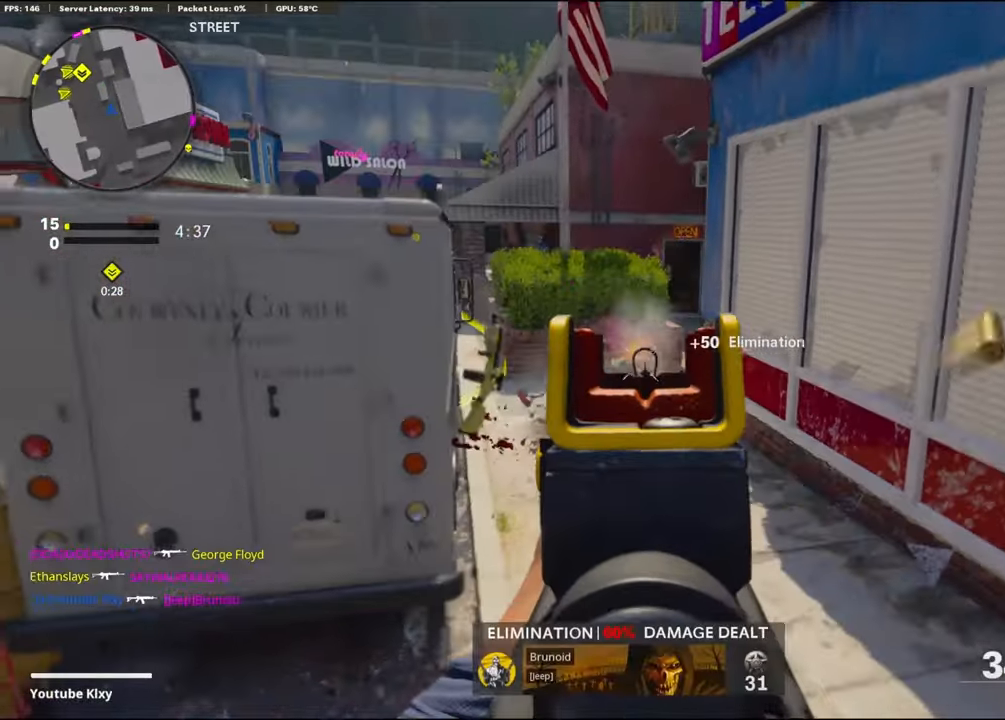
{"buttons": ["L3"], "left_stick": "up-right", "right_stick": "center", "events": [[83, "L1", "up"], [100, "R1", "up"], [117, "right_stick", "center"], [167, "left_stick", "up-right"], [183, "right_stick", "up-left"], [350, "right_stick", "center"], [467, "L3", "down"]]}
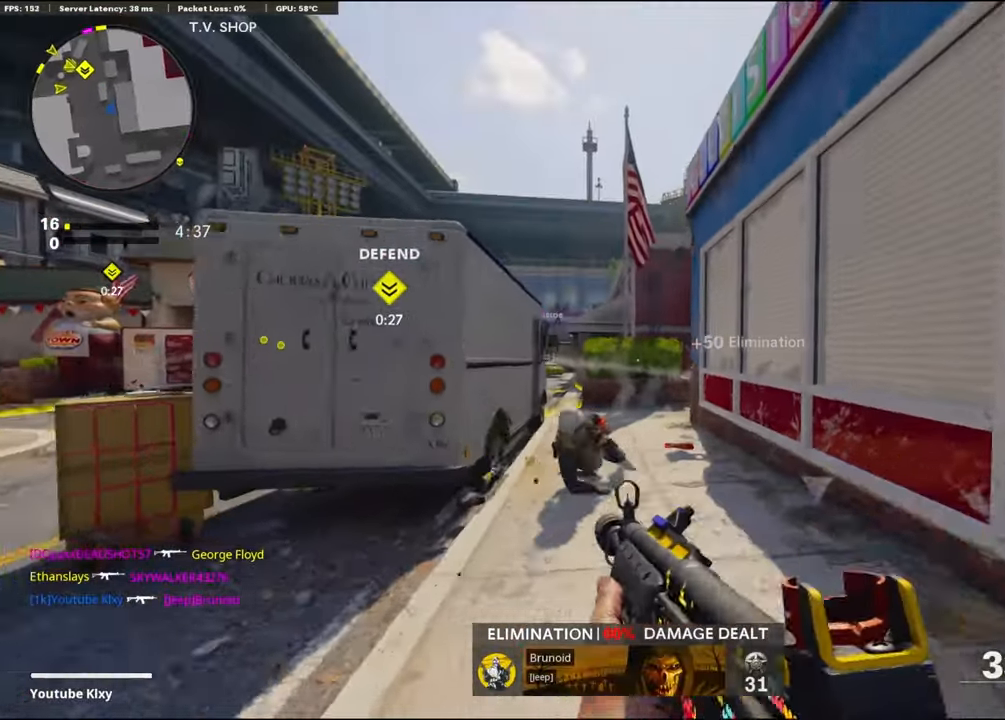
{"buttons": [], "left_stick": "up-left", "right_stick": "center", "events": [[17, "left_stick", "up"], [133, "L3", "up"], [217, "R3", "down"], [300, "R3", "up"], [367, "L3", "down"], [367, "R3", "down"], [417, "left_stick", "up-left"], [467, "L3", "up"], [483, "R3", "up"]]}
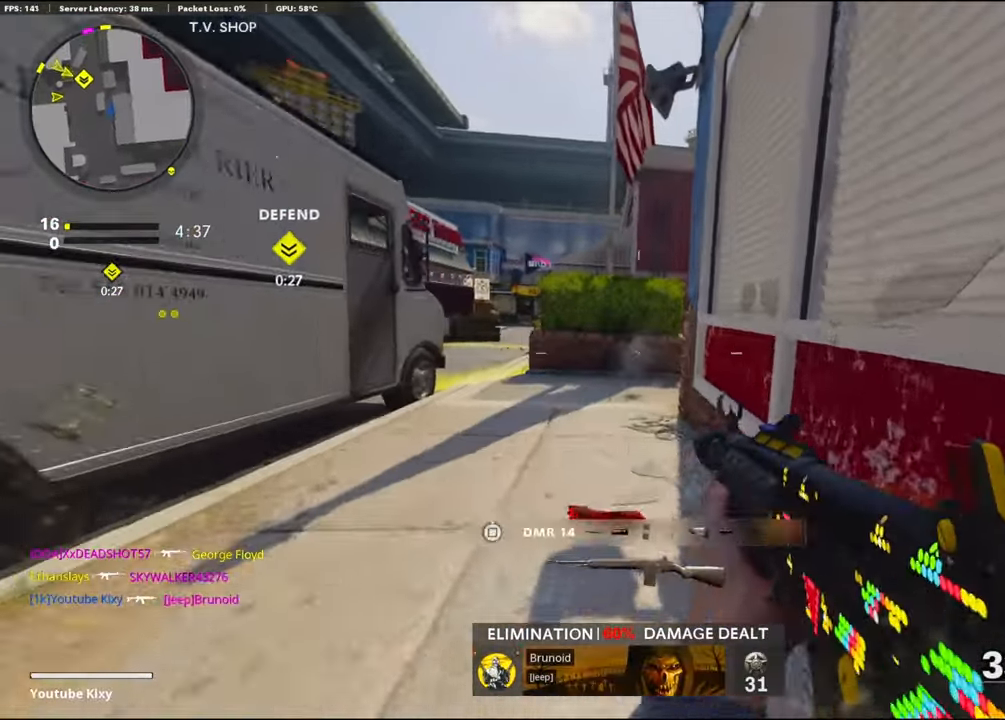
{"buttons": [], "left_stick": "up-left", "right_stick": "center", "events": [[17, "right_stick", "down-right"], [183, "right_stick", "center"], [267, "right_stick", "right"], [367, "L3", "down"], [483, "right_stick", "center"], [500, "L3", "up"]]}
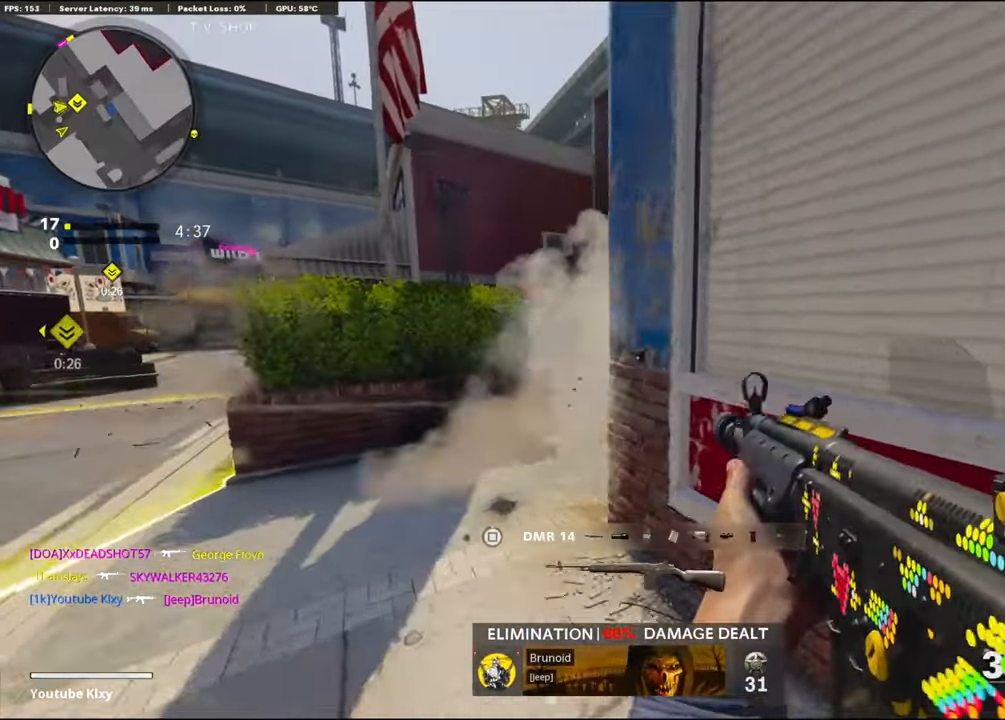
{"buttons": [], "left_stick": "left", "right_stick": "right", "events": [[50, "L1", "down"], [117, "L1", "up"], [167, "right_stick", "right"], [217, "L3", "down"], [317, "L3", "up"], [317, "R2", "down"], [433, "left_stick", "left"], [450, "right_stick", "center"], [467, "R2", "up"], [500, "right_stick", "right"]]}
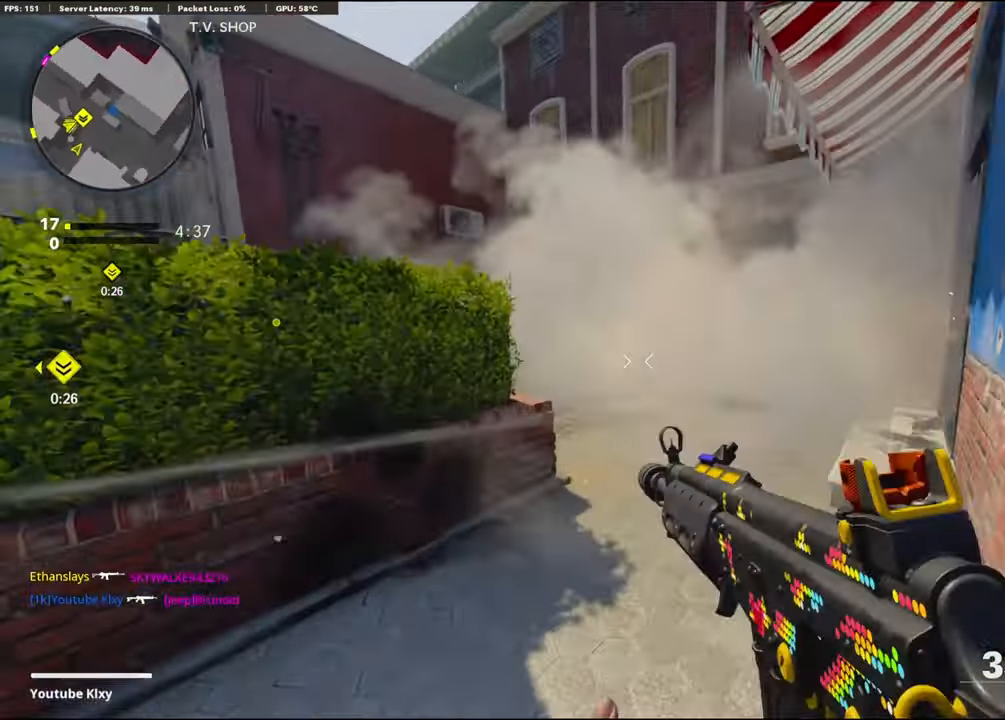
{"buttons": [], "left_stick": "down-right", "right_stick": "center", "events": [[83, "left_stick", "up"], [133, "right_stick", "center"], [200, "left_stick", "center"], [267, "left_stick", "down-left"], [367, "left_stick", "down-right"]]}
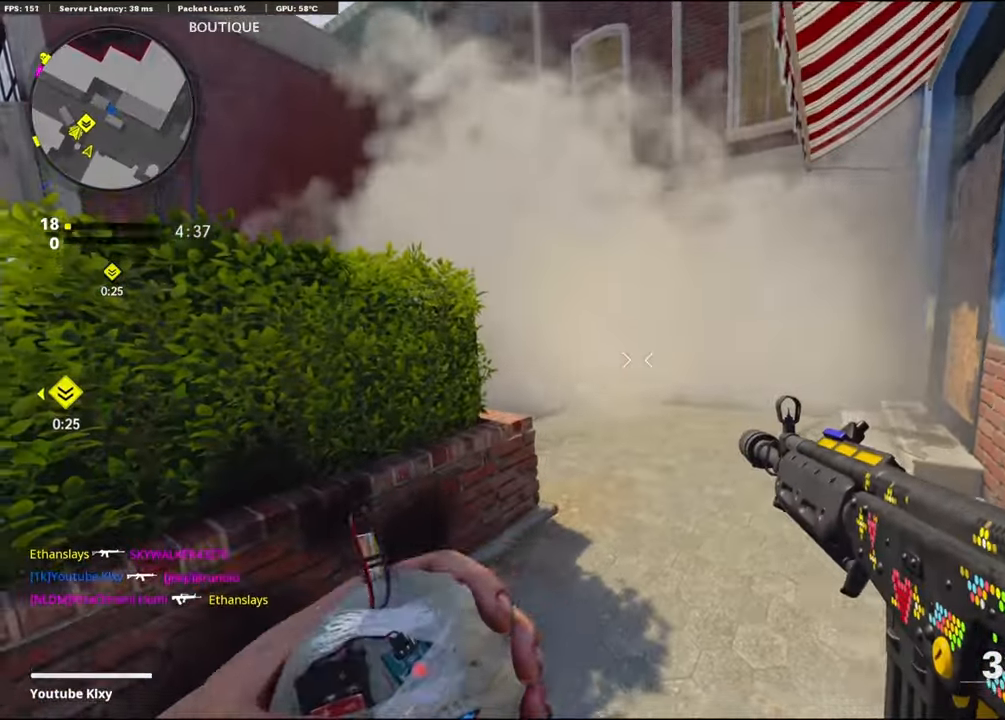
{"buttons": [], "left_stick": "up", "right_stick": "center", "events": [[50, "right_stick", "right"], [200, "left_stick", "up-right"], [367, "right_stick", "center"], [383, "left_stick", "up"], [400, "L3", "down"], [500, "L3", "up"]]}
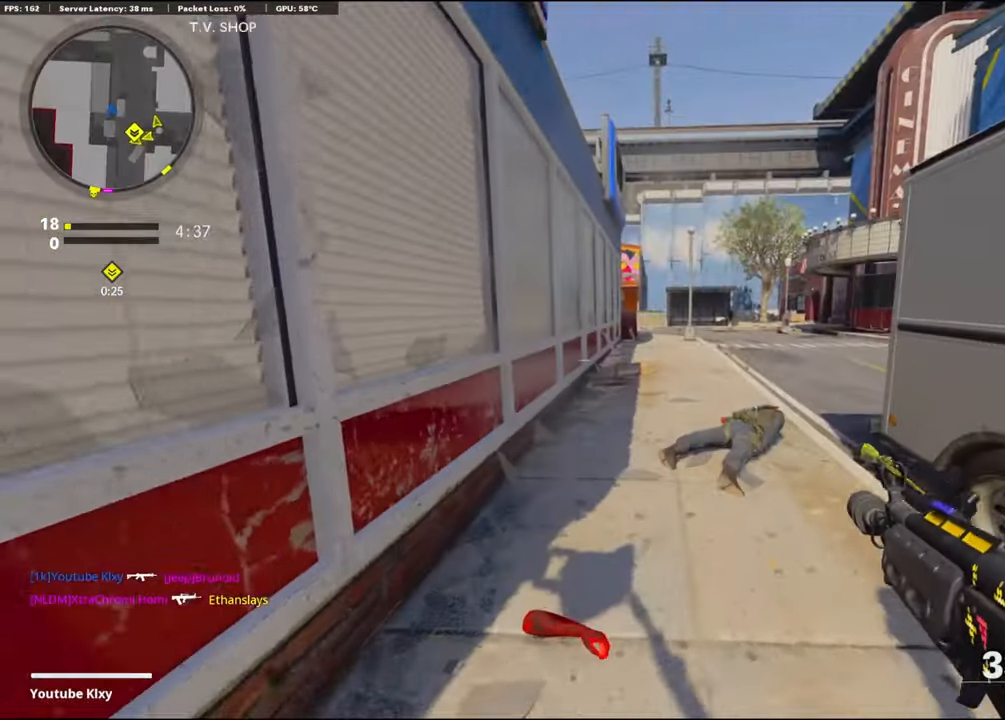
{"buttons": [], "left_stick": "up", "right_stick": "center", "events": [[117, "L3", "down"], [283, "right_stick", "up"], [367, "right_stick", "center"], [417, "L3", "up"], [417, "SQUARE", "down"], [500, "SQUARE", "up"]]}
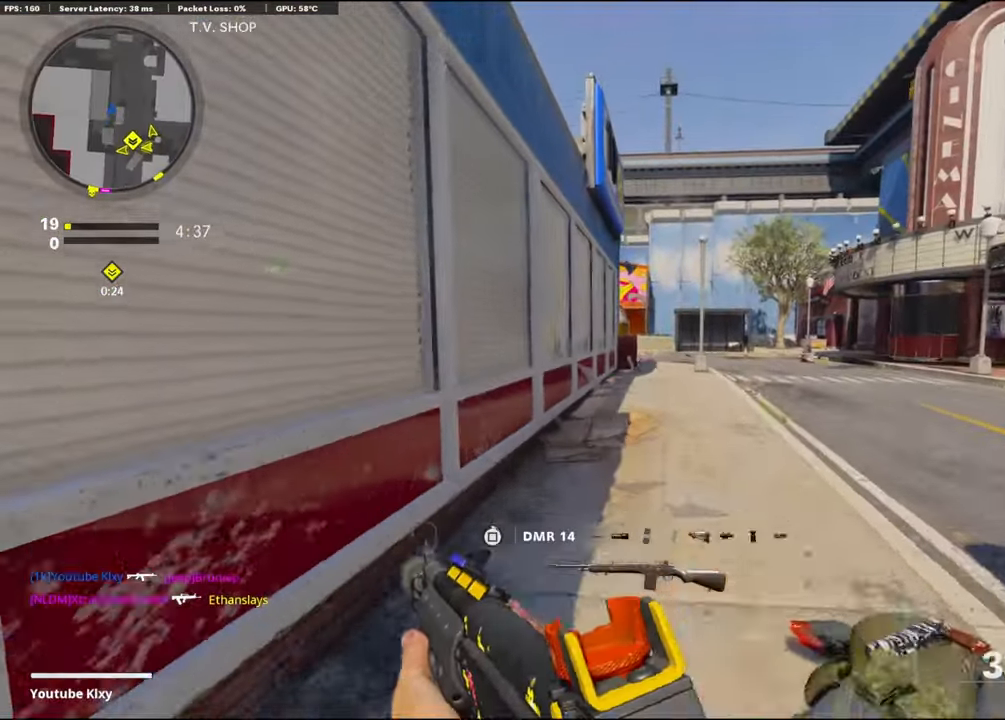
{"buttons": ["L3", "R3"], "left_stick": "up-left", "right_stick": "center", "events": [[284, "R3", "down"], [384, "R3", "up"], [434, "left_stick", "up-left"], [484, "L3", "down"], [484, "R3", "down"]]}
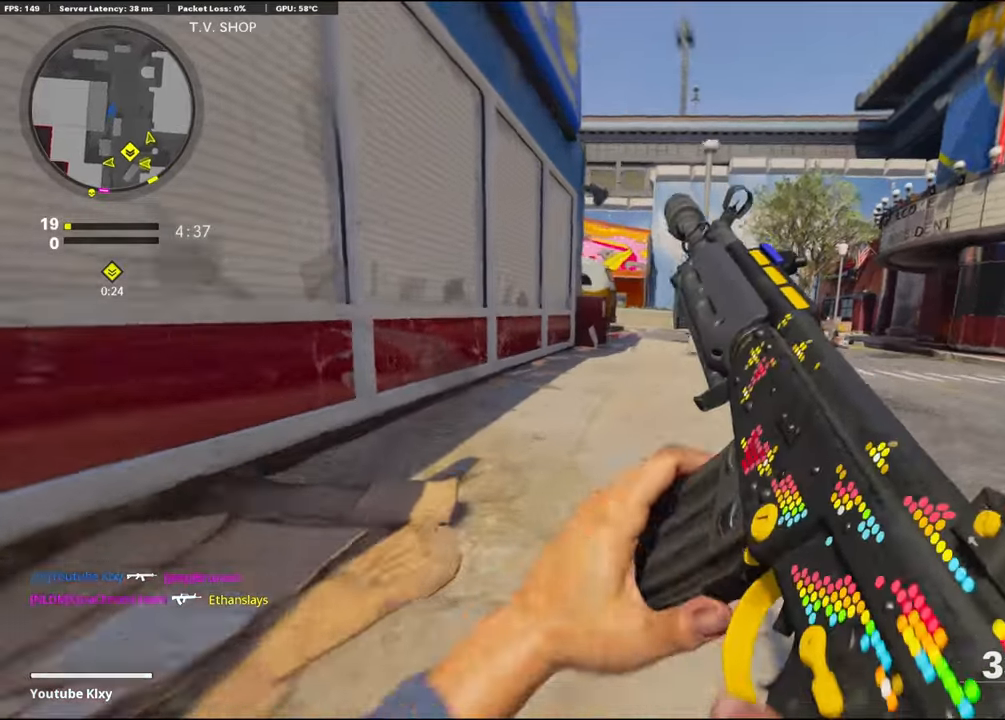
{"buttons": ["L3"], "left_stick": "up-left", "right_stick": "right", "events": [[50, "L1", "down"], [67, "R3", "up"], [67, "right_stick", "left"], [84, "L3", "up"], [167, "L1", "up"], [167, "right_stick", "center"], [234, "L3", "down"], [317, "L3", "up"], [350, "right_stick", "right"], [417, "L3", "down"]]}
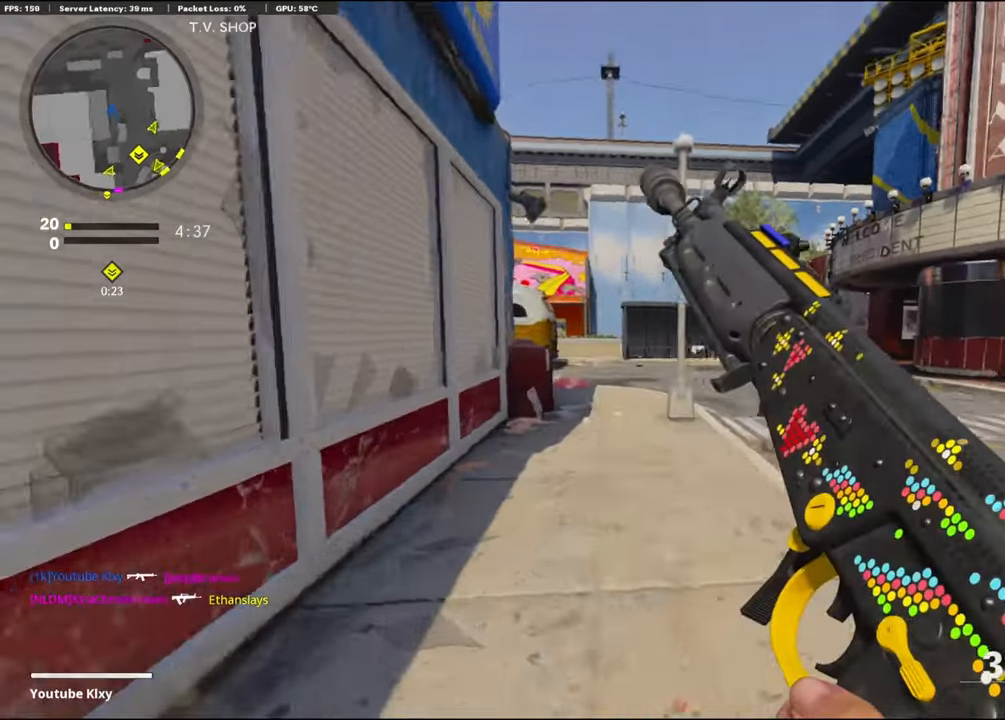
{"buttons": ["L3"], "left_stick": "up", "right_stick": "center", "events": [[17, "L3", "up"], [67, "right_stick", "center"], [117, "L1", "down"], [317, "L1", "up"], [400, "left_stick", "up"], [500, "L3", "down"]]}
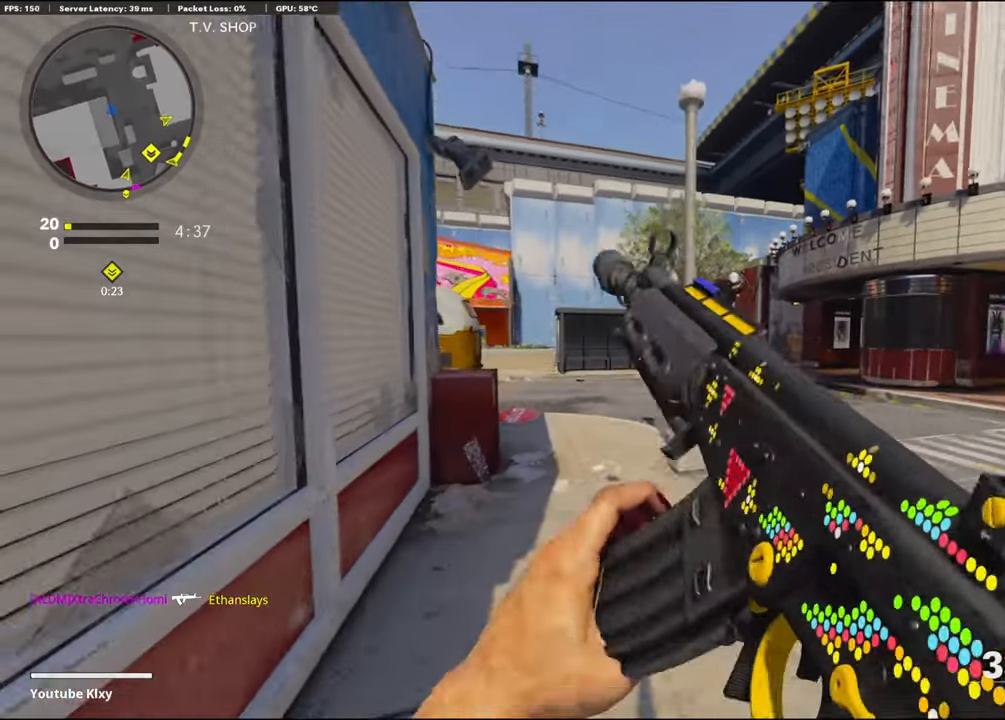
{"buttons": ["L3", "R3"], "left_stick": "up", "right_stick": "left", "events": [[100, "right_stick", "left"], [350, "L3", "up"], [350, "R3", "down"], [350, "right_stick", "center"], [434, "R3", "up"], [467, "L3", "down"], [467, "right_stick", "left"], [500, "R3", "down"]]}
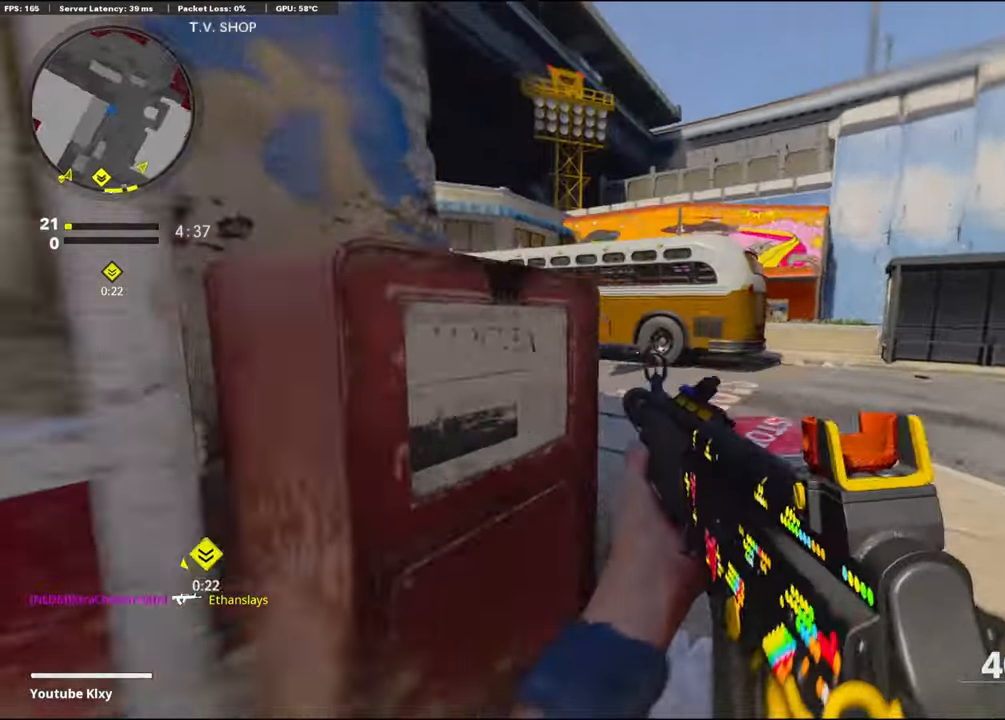
{"buttons": ["L1"], "left_stick": "left", "right_stick": "up-right", "events": [[67, "left_stick", "up-right"], [100, "L1", "down"], [100, "L3", "up"], [100, "R3", "up"], [184, "left_stick", "right"], [200, "right_stick", "center"], [250, "right_stick", "up-left"], [350, "left_stick", "left"], [417, "right_stick", "center"], [500, "right_stick", "up-right"]]}
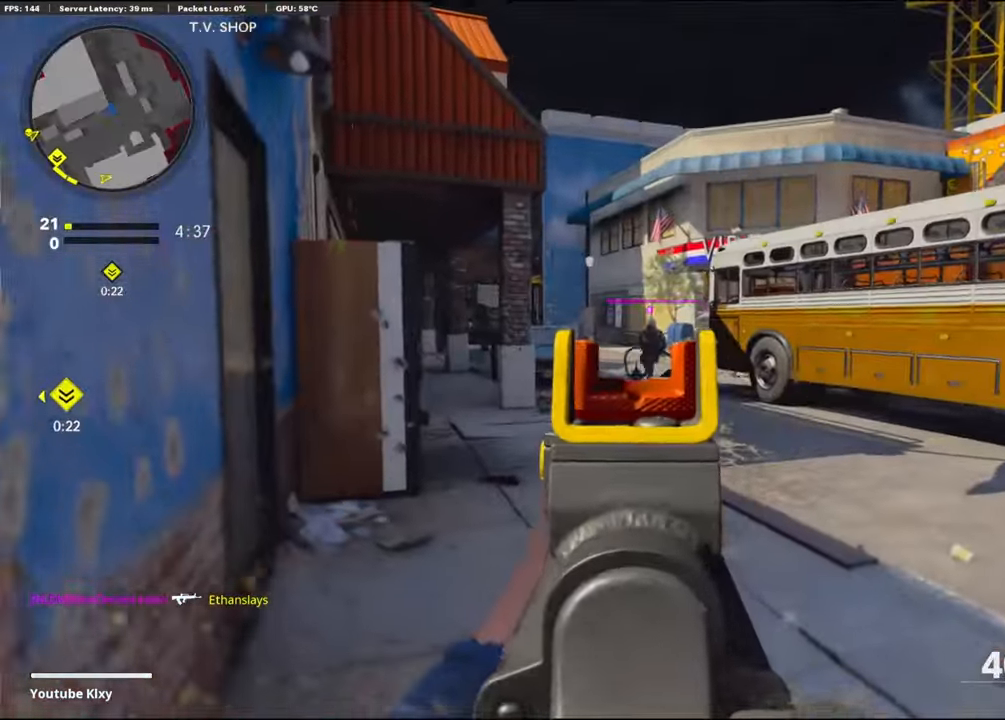
{"buttons": [], "left_stick": "down-left", "right_stick": "right", "events": [[17, "R1", "down"], [117, "right_stick", "center"], [184, "left_stick", "down-left"], [400, "right_stick", "right"], [450, "L1", "up"], [484, "R1", "up"]]}
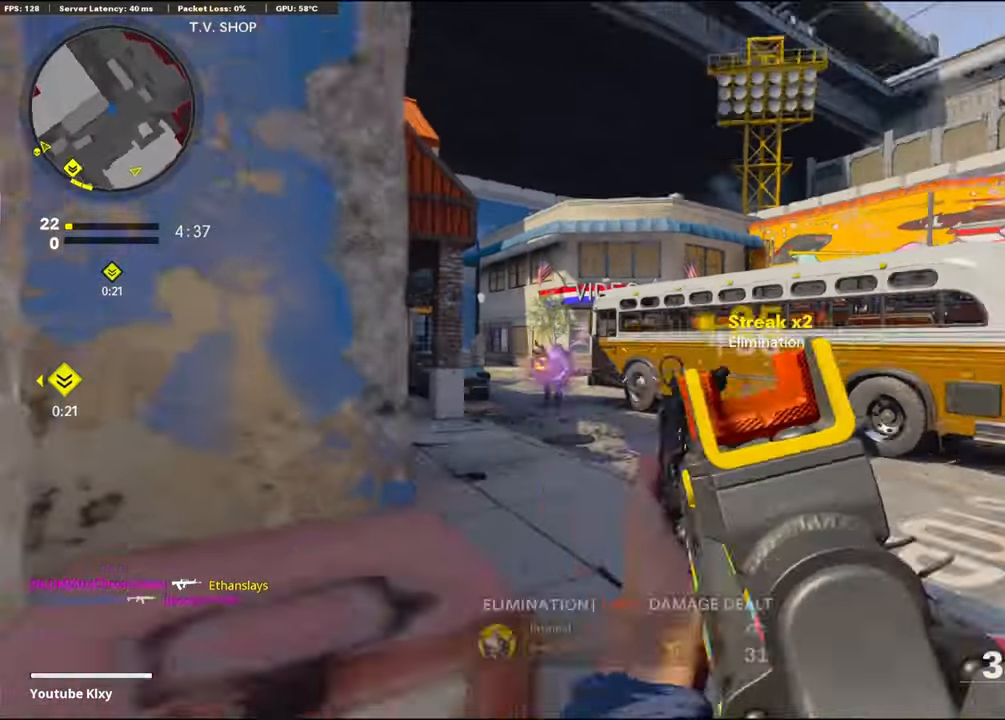
{"buttons": ["L1", "R1"], "left_stick": "down-left", "right_stick": "up-right", "events": [[84, "L1", "down"], [100, "CROSS", "down"], [234, "R1", "down"], [250, "CROSS", "up"], [267, "right_stick", "center"], [417, "right_stick", "up-right"]]}
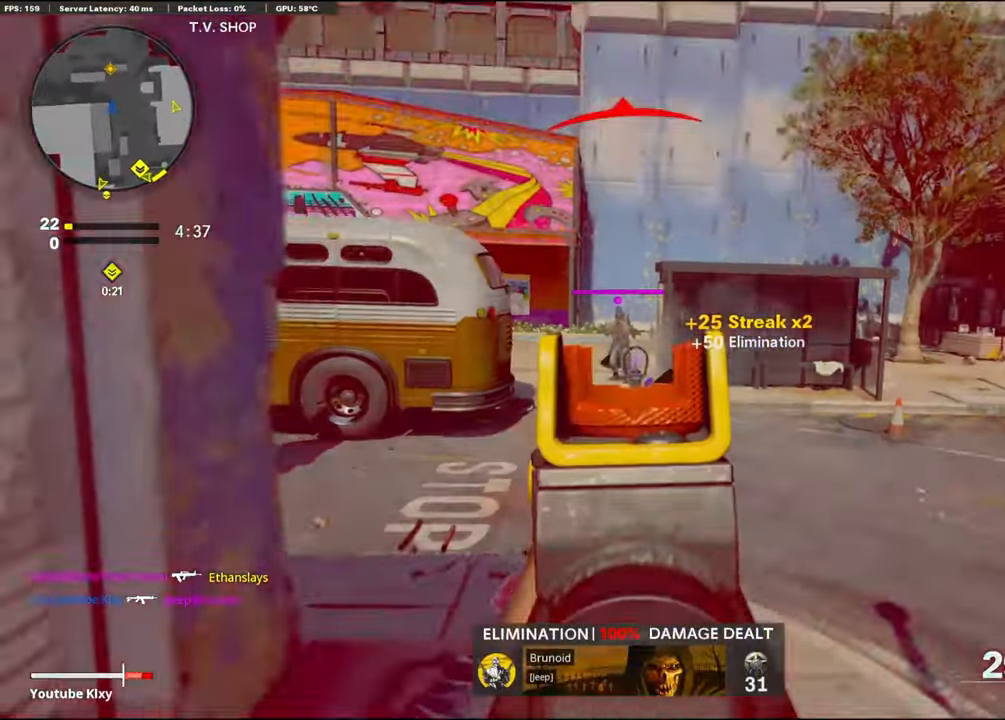
{"buttons": ["L1", "R1"], "left_stick": "down-left", "right_stick": "down", "events": [[50, "right_stick", "up-left"], [350, "right_stick", "down"], [367, "CROSS", "down"], [484, "CROSS", "up"]]}
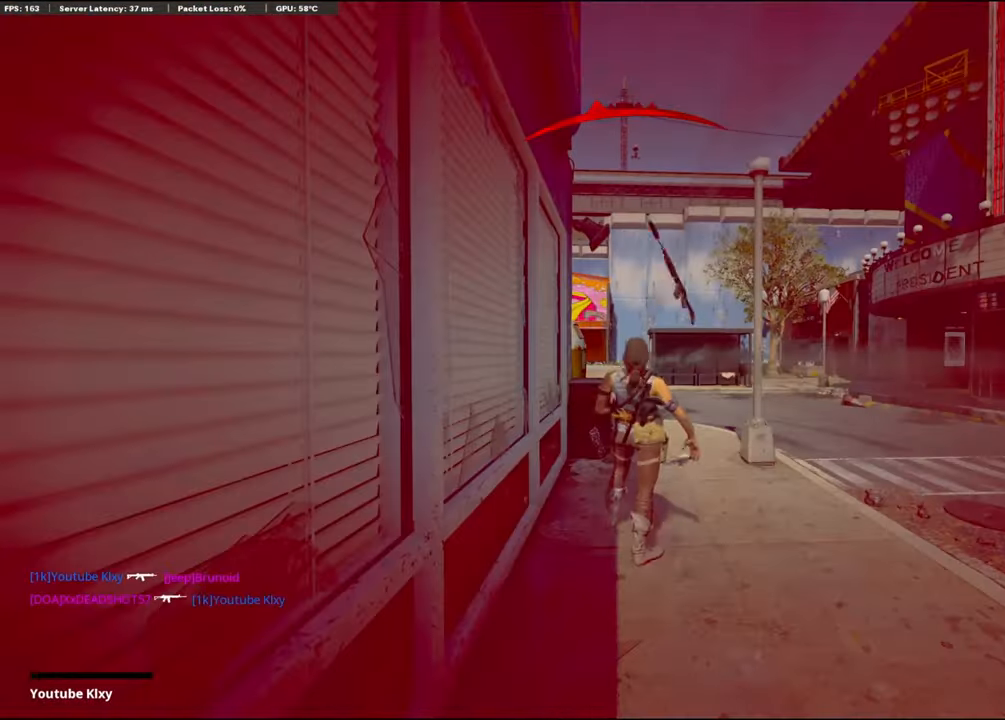
{"buttons": [], "left_stick": "center", "right_stick": "center", "events": [[84, "R1", "up"], [117, "L1", "up"], [150, "left_stick", "center"], [217, "right_stick", "center"]]}
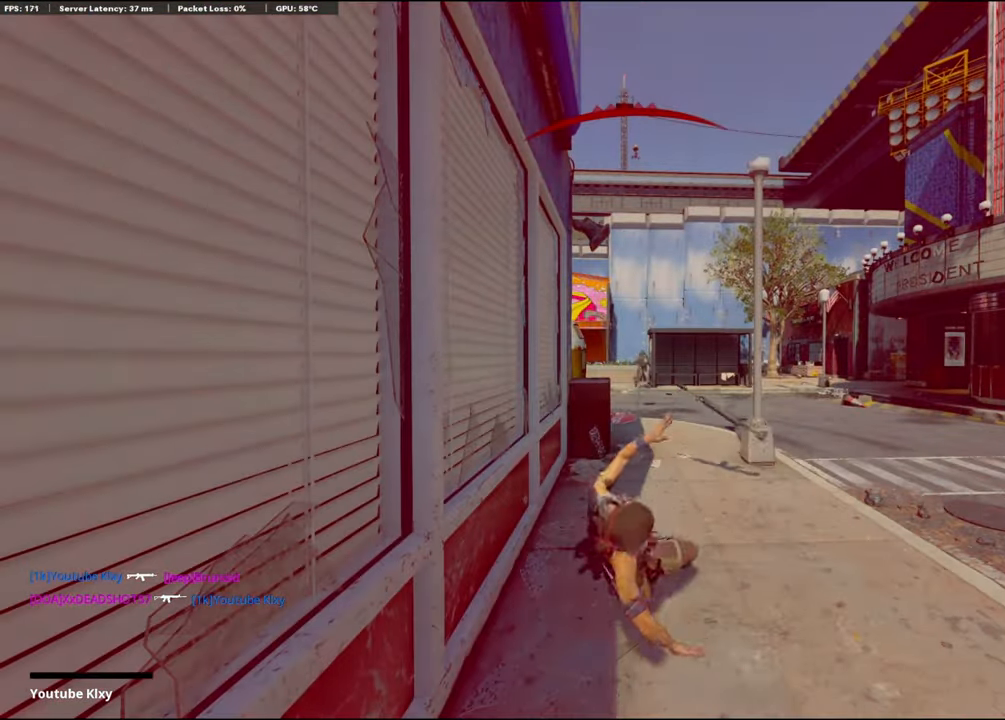
{"buttons": ["SQUARE"], "left_stick": "center", "right_stick": "center", "events": [[34, "SQUARE", "down"], [117, "CROSS", "down"], [167, "SQUARE", "up"], [200, "CROSS", "up"], [284, "CROSS", "down"], [300, "SQUARE", "down"], [384, "SQUARE", "up"], [417, "CROSS", "up"], [500, "SQUARE", "down"]]}
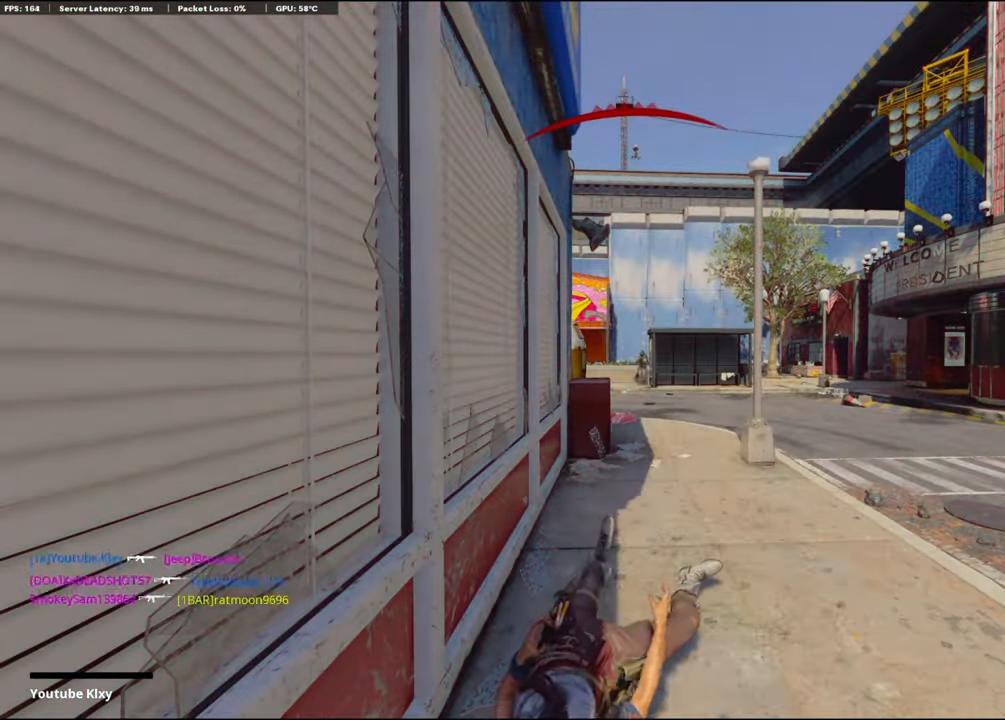
{"buttons": ["CROSS", "SQUARE"], "left_stick": "up", "right_stick": "center", "events": [[34, "CROSS", "down"], [100, "SQUARE", "up"], [100, "left_stick", "up"], [117, "CROSS", "up"], [216, "CROSS", "down"], [216, "SQUARE", "down"], [333, "SQUARE", "up"], [350, "CROSS", "up"], [416, "CROSS", "down"], [416, "SQUARE", "down"]]}
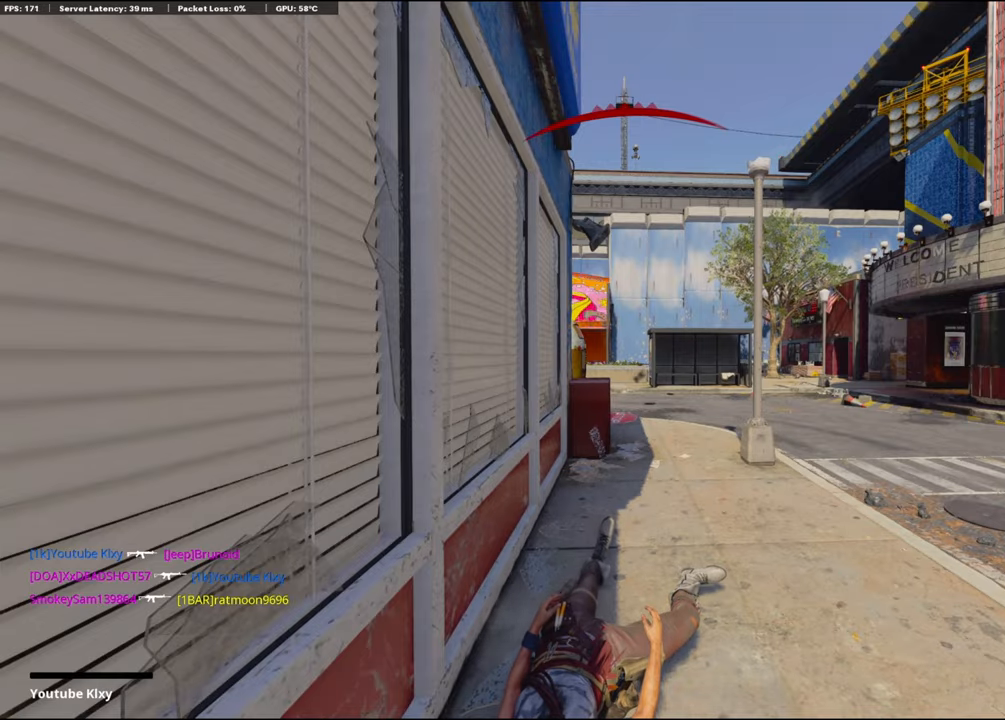
{"buttons": ["CROSS"], "left_stick": "up", "right_stick": "center", "events": [[33, "SQUARE", "up"], [66, "CROSS", "up"], [133, "CROSS", "down"], [150, "SQUARE", "down"], [200, "L3", "down"], [266, "SQUARE", "up"], [283, "CROSS", "up"], [283, "L3", "up"], [333, "CROSS", "down"], [366, "SQUARE", "down"], [500, "SQUARE", "up"]]}
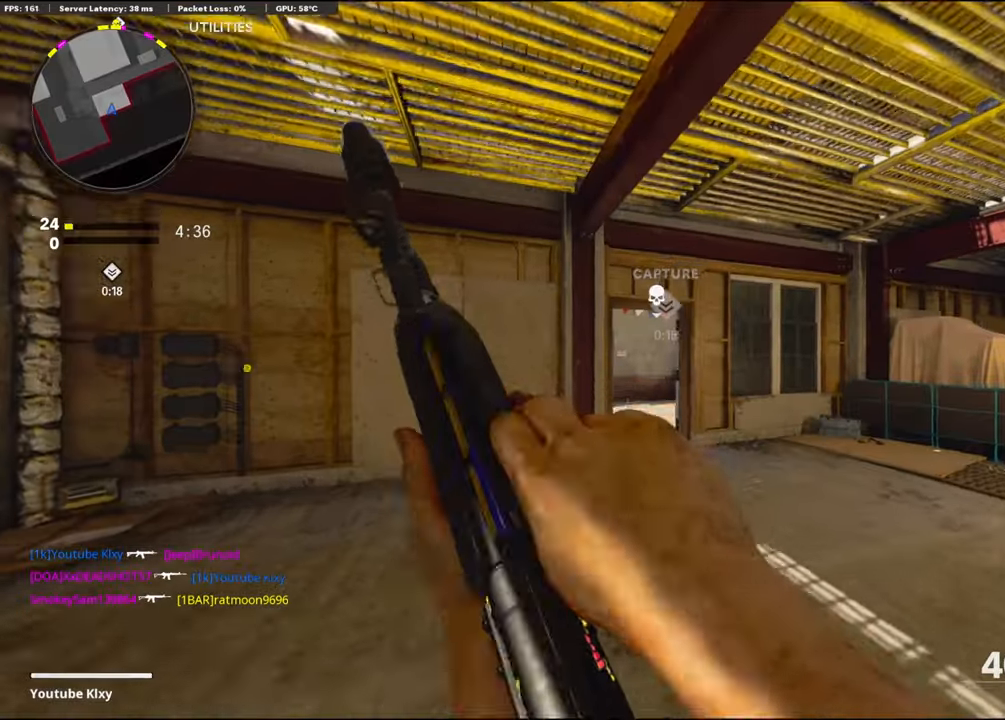
{"buttons": ["R3"], "left_stick": "up", "right_stick": "center", "events": [[16, "CROSS", "up"], [133, "L3", "down"], [233, "L3", "up"], [233, "right_stick", "right"], [333, "right_stick", "center"], [400, "R3", "down"]]}
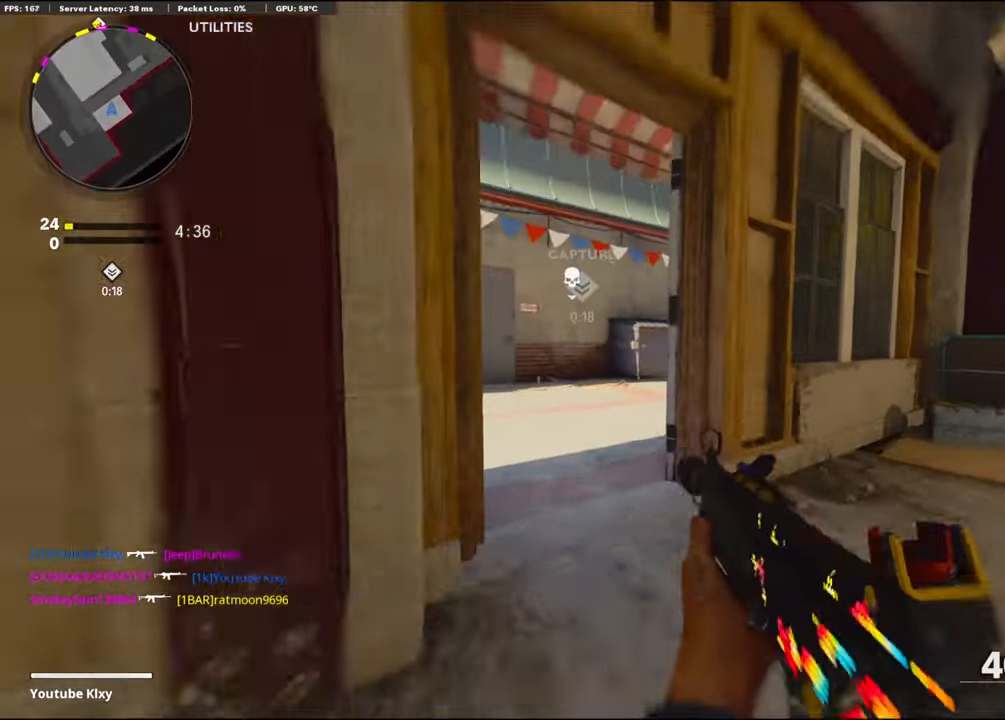
{"buttons": [], "left_stick": "up", "right_stick": "right", "events": [[16, "R3", "up"], [100, "R3", "down"], [200, "R3", "up"], [350, "right_stick", "right"], [366, "TRIANGLE", "down"], [466, "TRIANGLE", "up"]]}
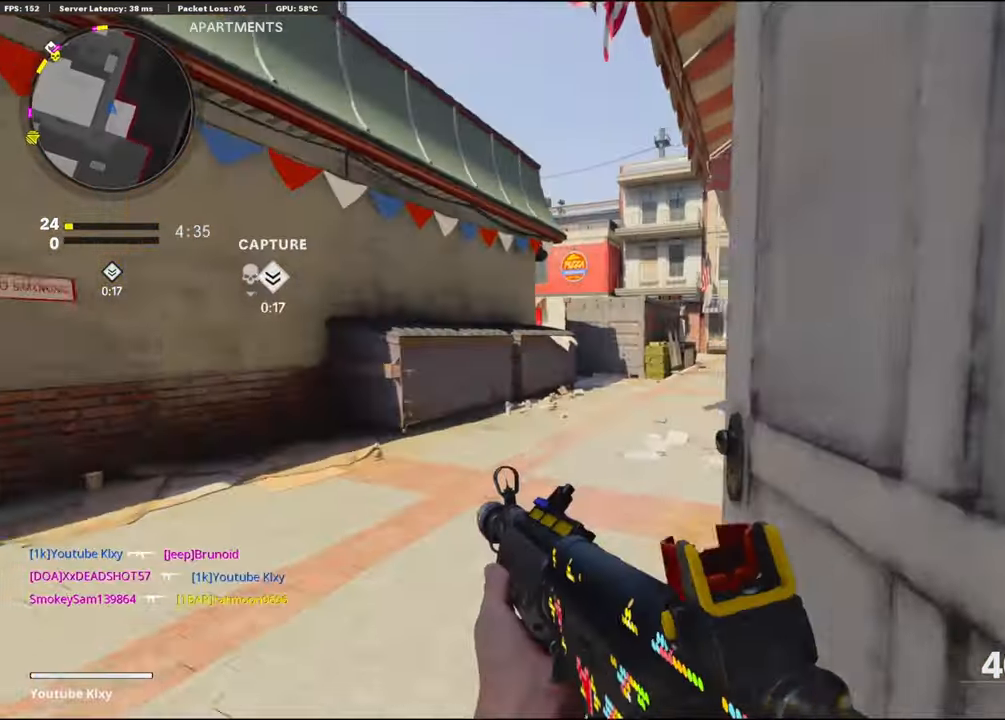
{"buttons": [], "left_stick": "up", "right_stick": "center", "events": [[16, "right_stick", "center"], [50, "TRIANGLE", "down"], [183, "TRIANGLE", "up"]]}
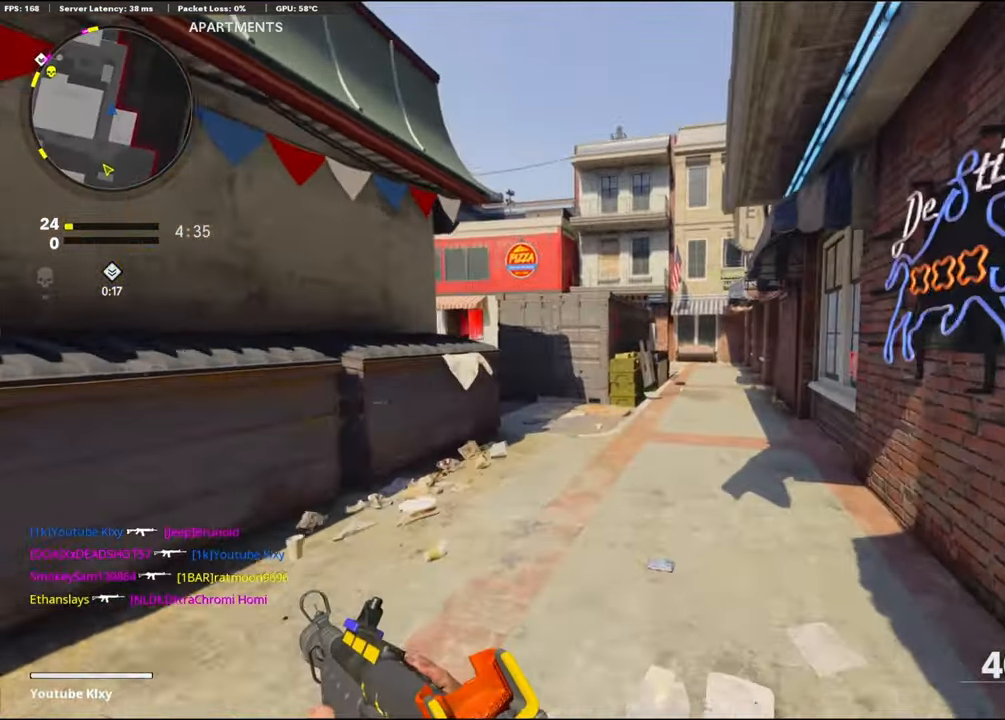
{"buttons": [], "left_stick": "up", "right_stick": "left", "events": [[66, "right_stick", "left"]]}
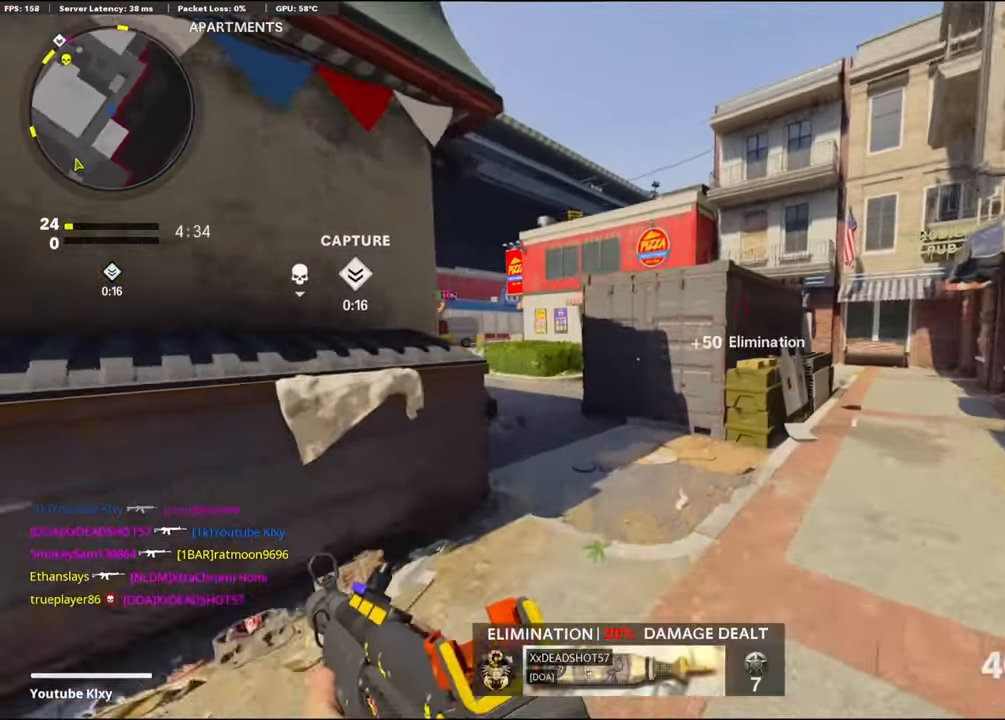
{"buttons": [], "left_stick": "up", "right_stick": "center", "events": [[333, "right_stick", "center"]]}
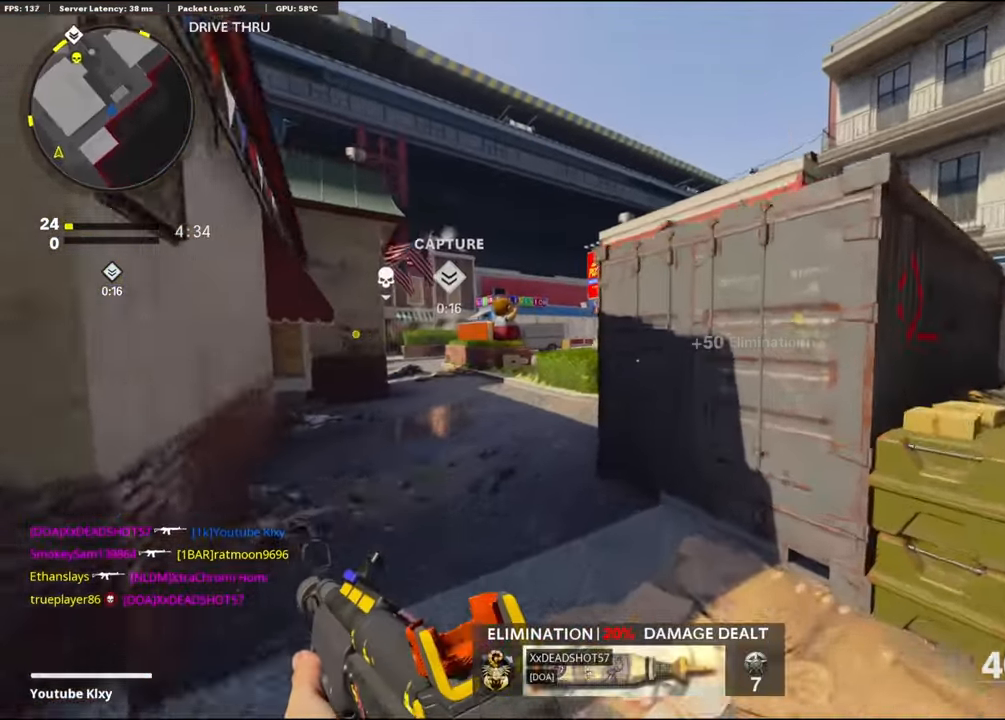
{"buttons": [], "left_stick": "up", "right_stick": "left", "events": [[83, "CROSS", "down"], [250, "right_stick", "right"], [266, "CROSS", "up"], [316, "CROSS", "down"], [416, "CROSS", "up"], [416, "right_stick", "left"]]}
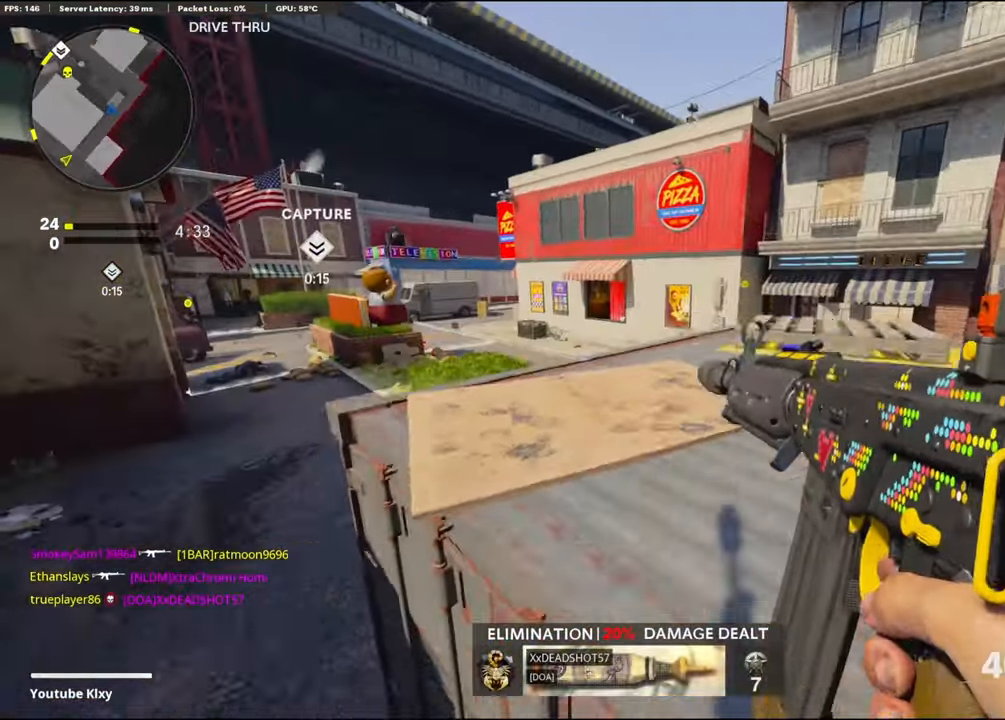
{"buttons": [], "left_stick": "right", "right_stick": "left", "events": [[16, "right_stick", "center"], [266, "left_stick", "up-right"], [366, "left_stick", "right"], [383, "right_stick", "left"]]}
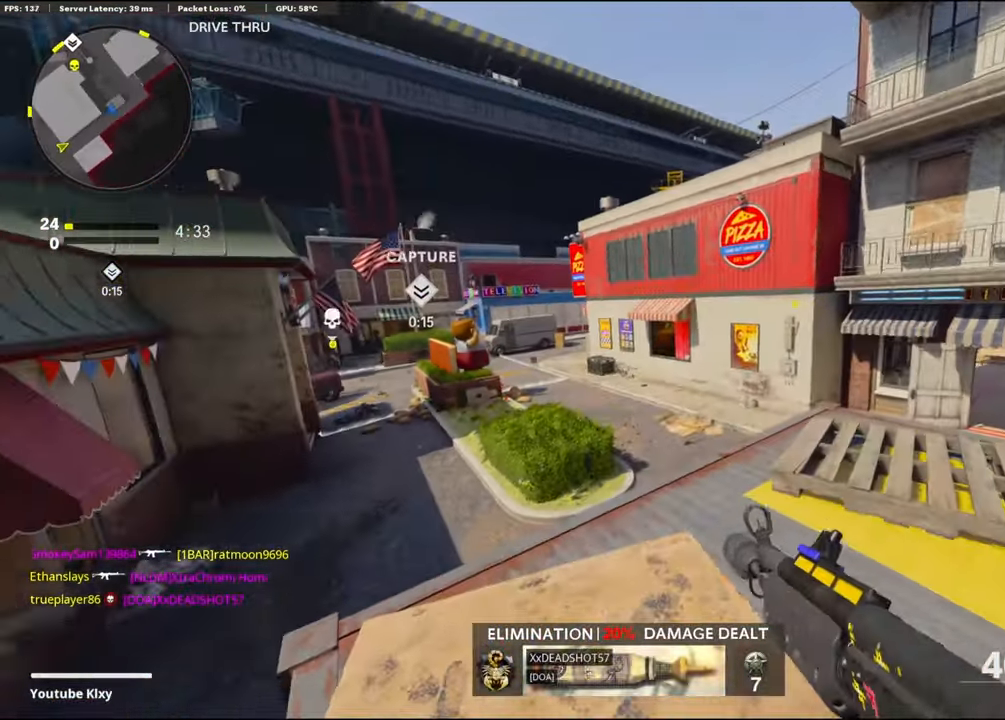
{"buttons": ["L3"], "left_stick": "up-right", "right_stick": "center", "events": [[16, "left_stick", "up-right"], [33, "right_stick", "center"], [383, "L3", "down"]]}